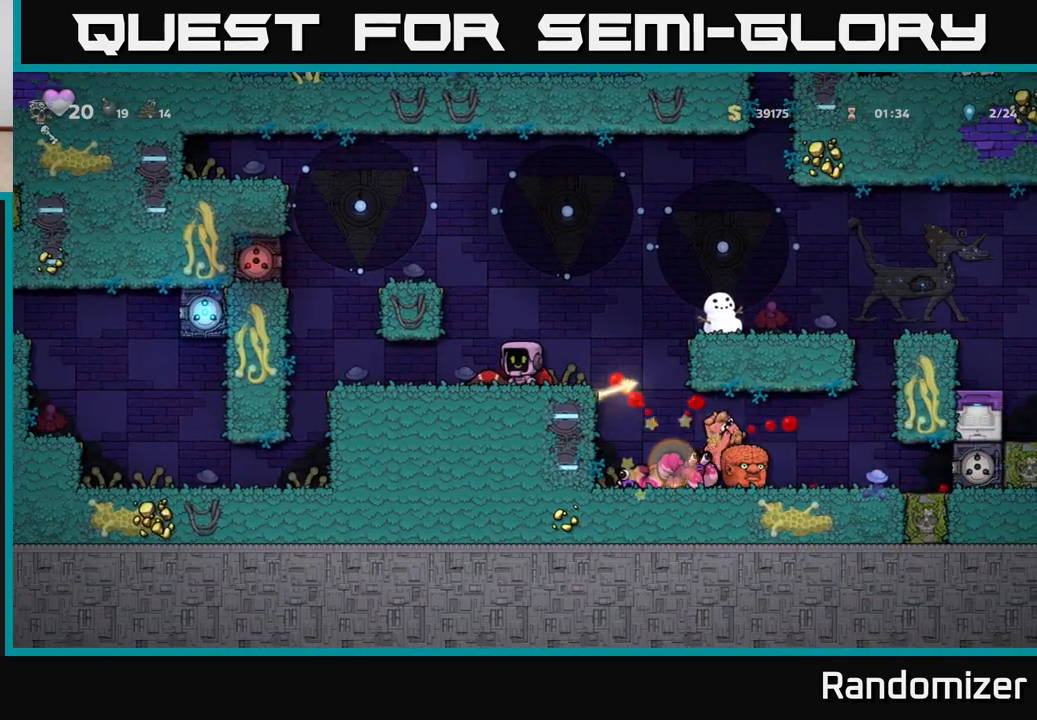
Gameplay with a controller (Xbox layout); each line is a JSON object with the inputs held at the frame after it. "events" lists button and stick changes between this image and that frame as [ms after this image, input, new state], when the widget could be followed in between.
{"buttons": [], "left_stick": "center", "right_stick": "center", "events": [[83, "left_stick", "right"], [333, "left_stick", "center"]]}
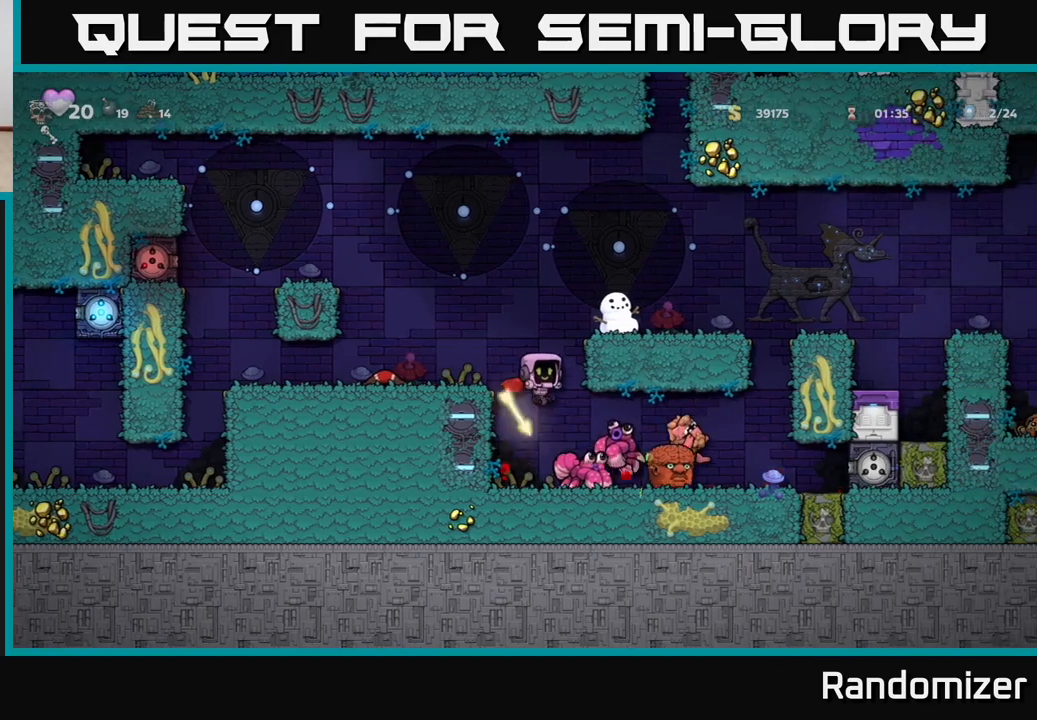
{"buttons": [], "left_stick": "center", "right_stick": "center", "events": [[100, "left_stick", "right"], [233, "left_stick", "center"]]}
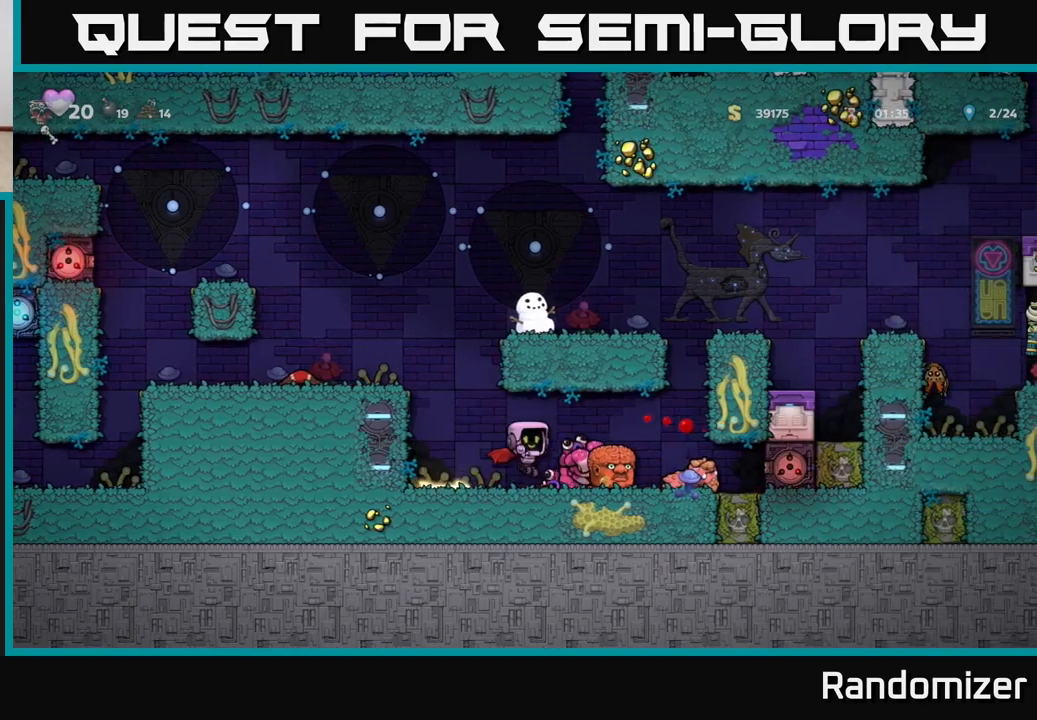
{"buttons": ["A"], "left_stick": "center", "right_stick": "center", "events": [[217, "A", "down"], [300, "left_stick", "left"], [367, "A", "up"], [467, "A", "down"], [467, "left_stick", "center"]]}
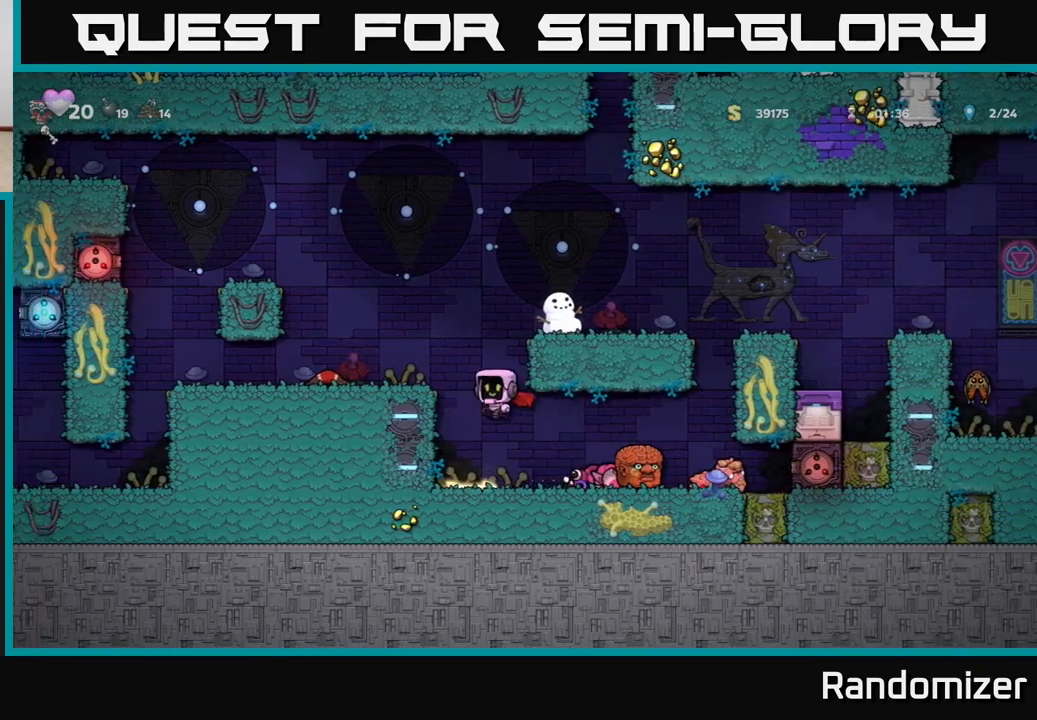
{"buttons": [], "left_stick": "right", "right_stick": "center", "events": [[117, "left_stick", "left"], [167, "A", "up"], [300, "left_stick", "center"], [450, "left_stick", "right"]]}
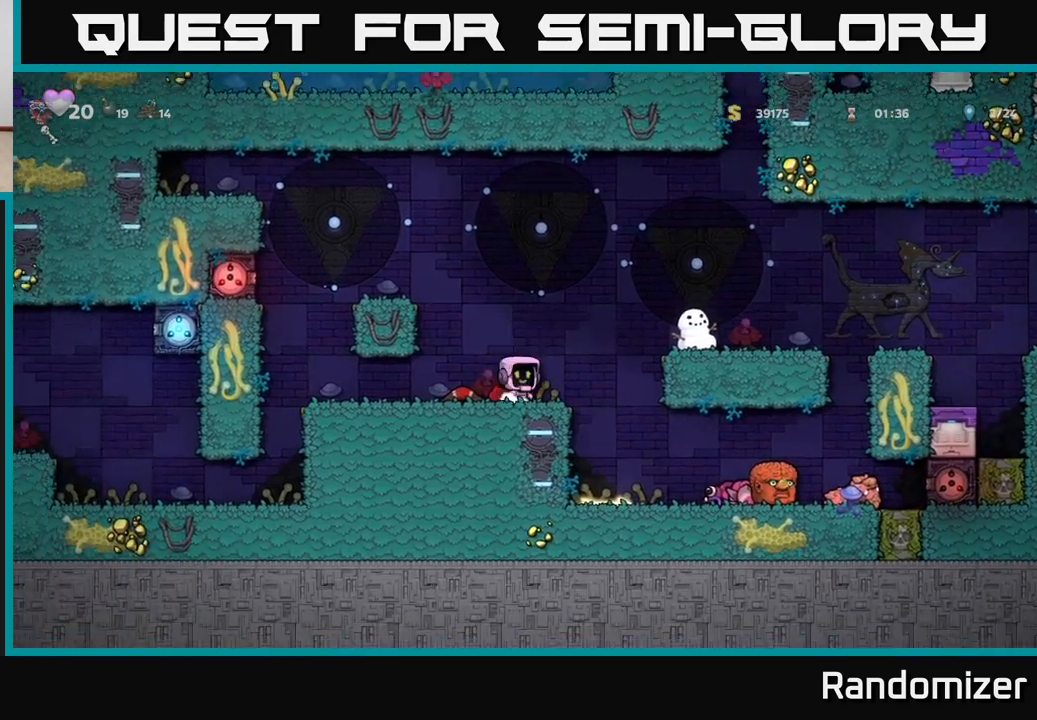
{"buttons": [], "left_stick": "center", "right_stick": "center", "events": [[150, "left_stick", "center"]]}
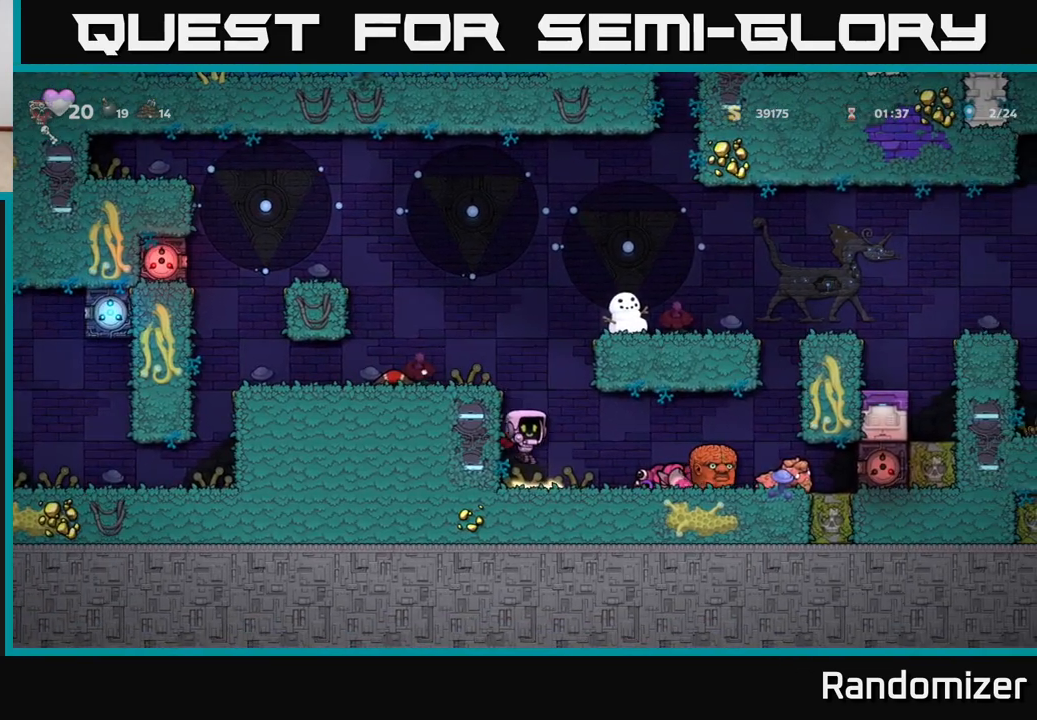
{"buttons": [], "left_stick": "center", "right_stick": "center", "events": [[50, "left_stick", "down"], [150, "X", "down"], [250, "X", "up"], [250, "left_stick", "center"], [333, "X", "down"], [417, "X", "up"]]}
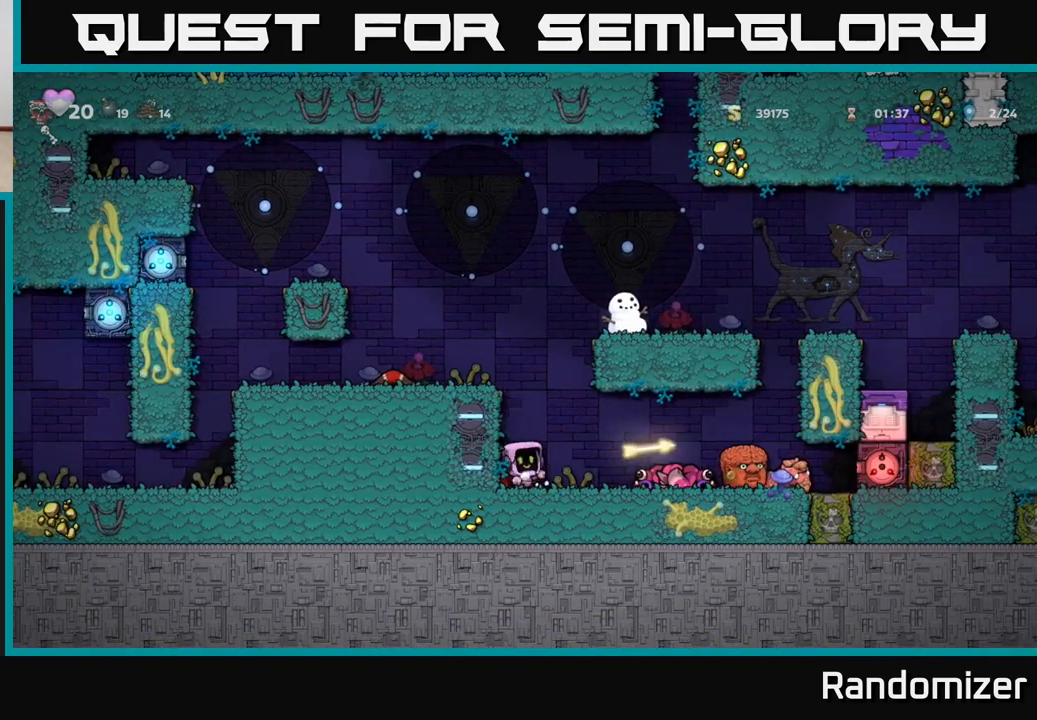
{"buttons": ["A"], "left_stick": "center", "right_stick": "center", "events": [[383, "A", "down"]]}
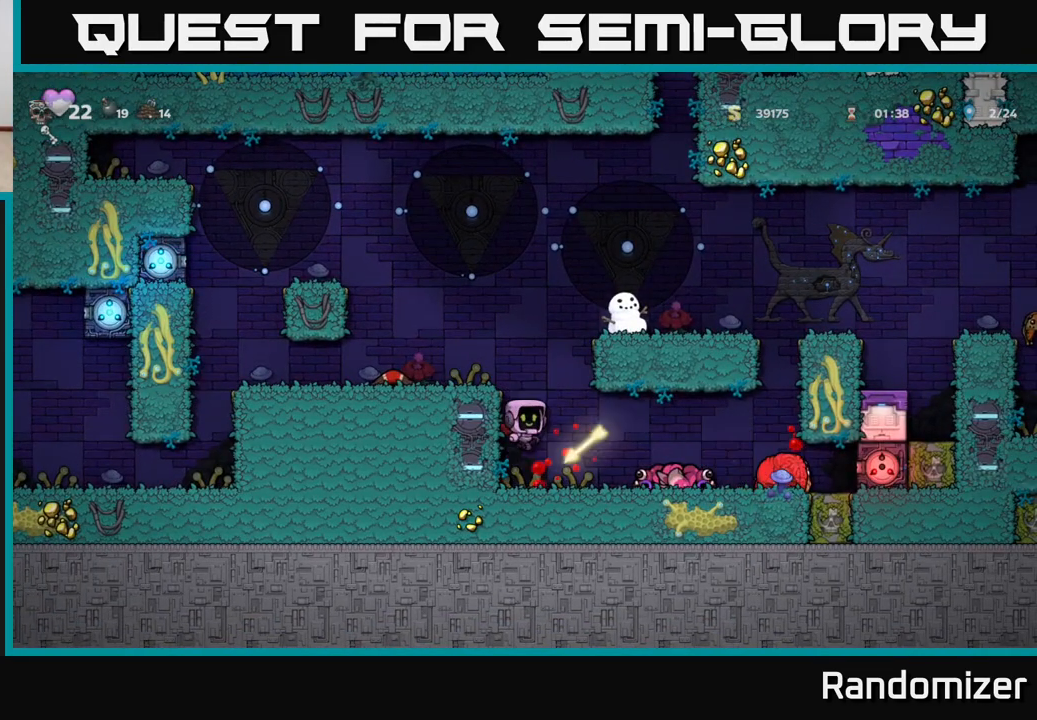
{"buttons": [], "left_stick": "center", "right_stick": "center", "events": [[17, "A", "up"]]}
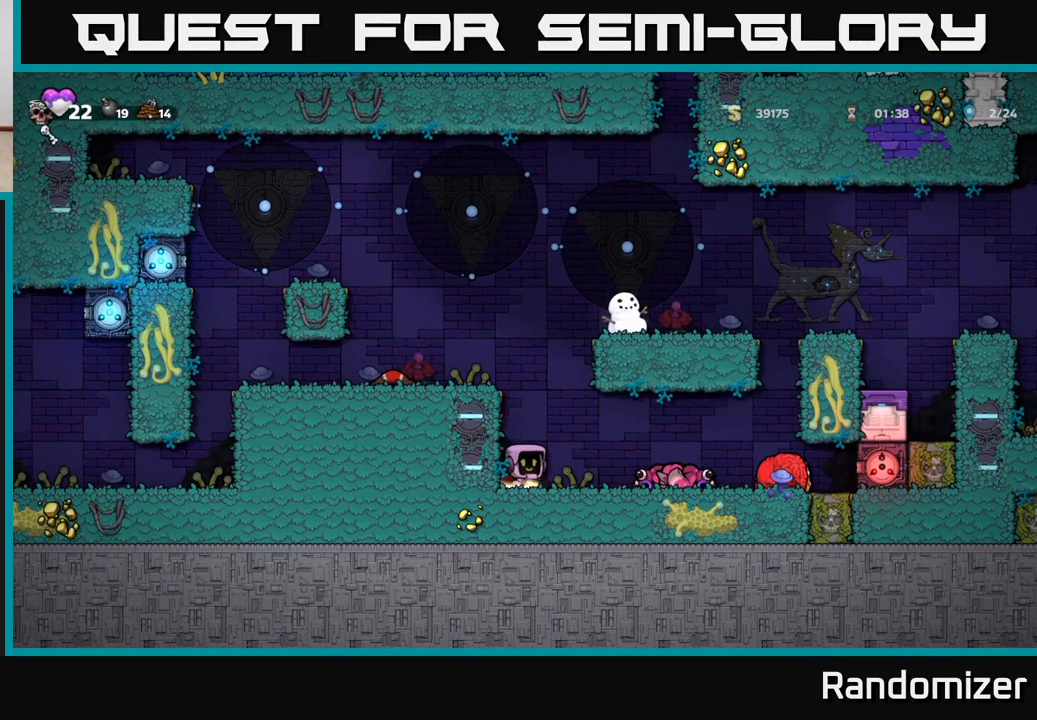
{"buttons": [], "left_stick": "right", "right_stick": "center", "events": [[50, "left_stick", "right"]]}
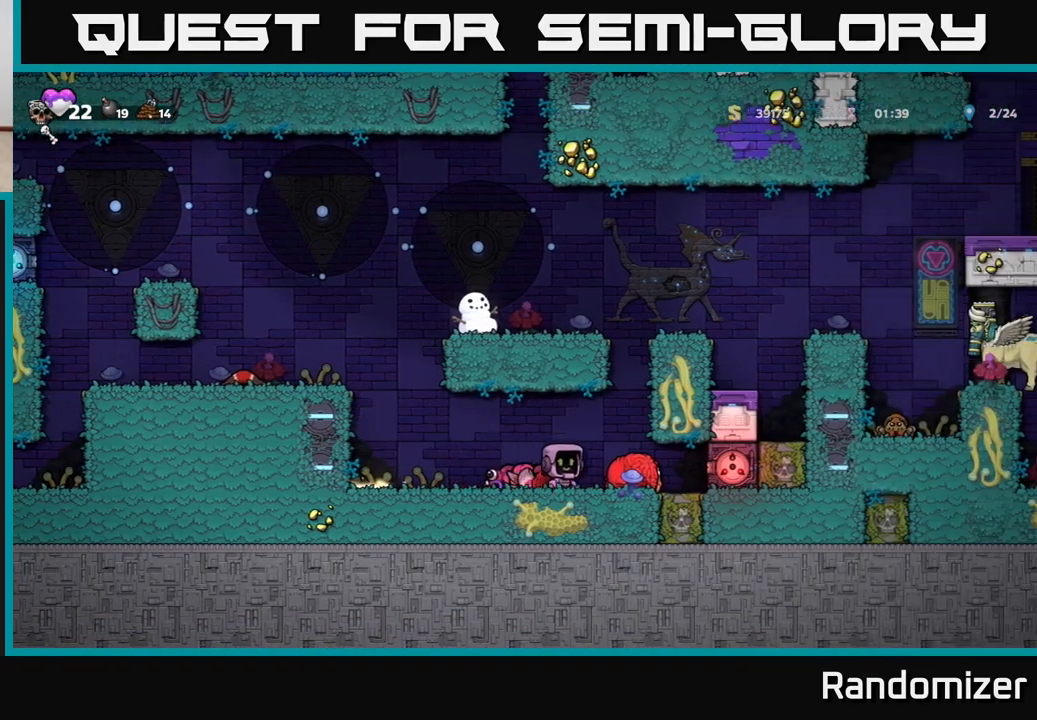
{"buttons": [], "left_stick": "left", "right_stick": "center", "events": [[33, "left_stick", "left"]]}
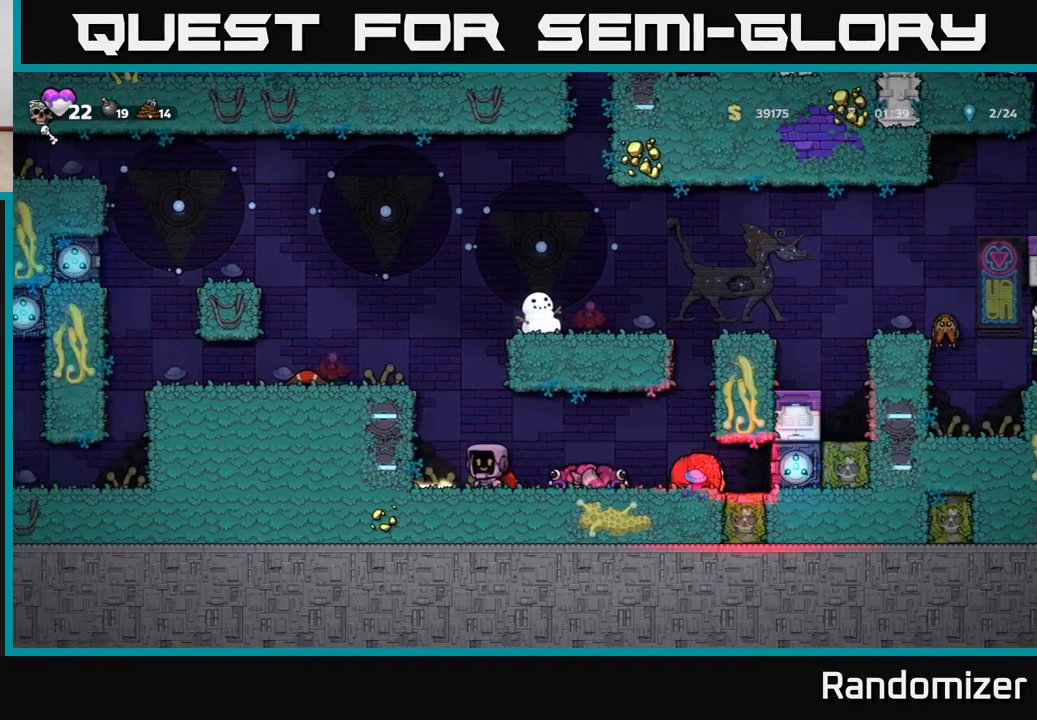
{"buttons": [], "left_stick": "left", "right_stick": "center", "events": [[100, "left_stick", "down"], [150, "X", "down"], [233, "X", "up"], [250, "X", "down"], [250, "left_stick", "center"], [267, "X", "up"], [300, "A", "down"], [467, "A", "up"], [483, "left_stick", "left"]]}
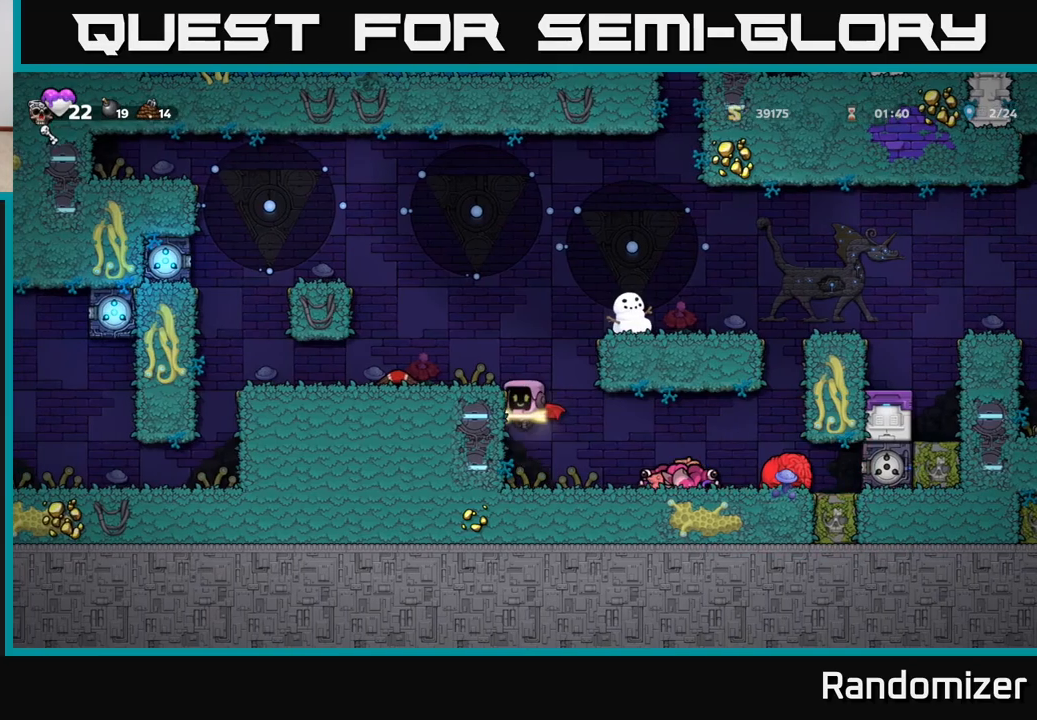
{"buttons": [], "left_stick": "center", "right_stick": "center", "events": [[67, "A", "down"], [183, "A", "up"], [267, "left_stick", "center"]]}
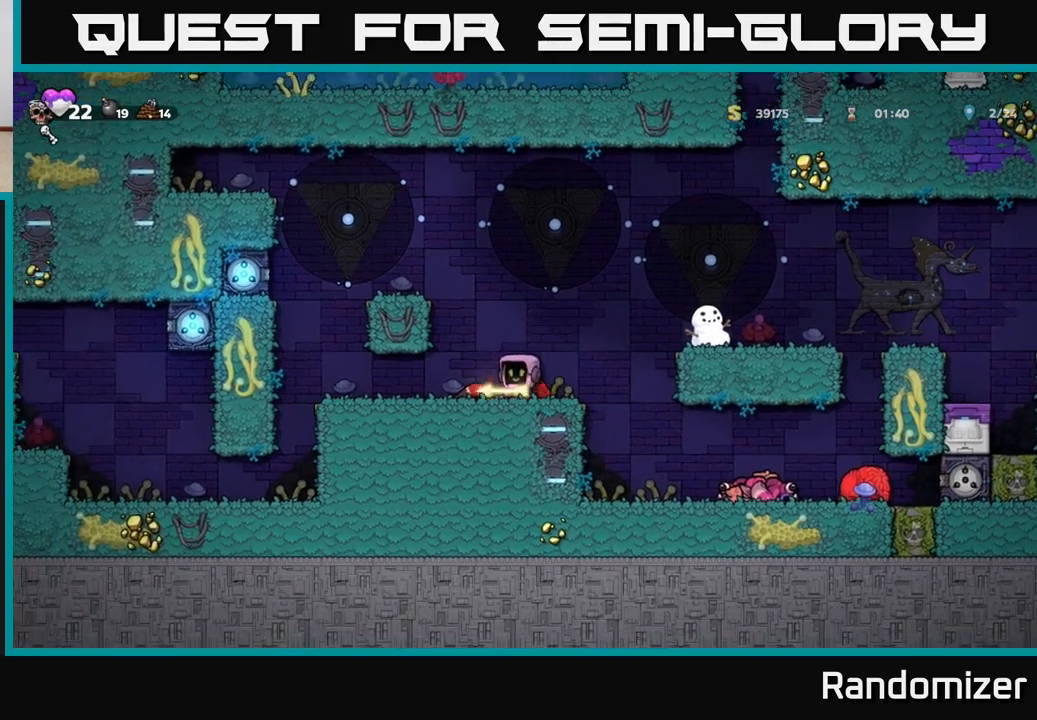
{"buttons": [], "left_stick": "right", "right_stick": "center", "events": [[17, "left_stick", "right"], [83, "A", "down"], [183, "A", "up"], [250, "A", "down"], [367, "A", "up"]]}
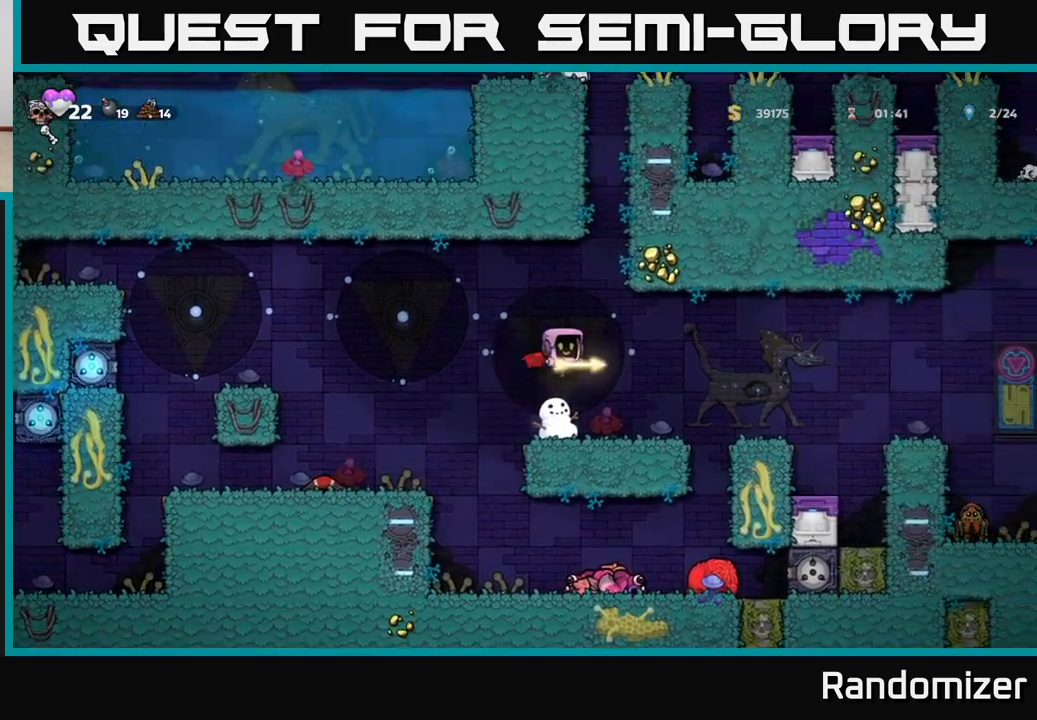
{"buttons": [], "left_stick": "right", "right_stick": "center", "events": [[67, "left_stick", "center"], [217, "left_stick", "right"], [383, "A", "down"], [483, "A", "up"]]}
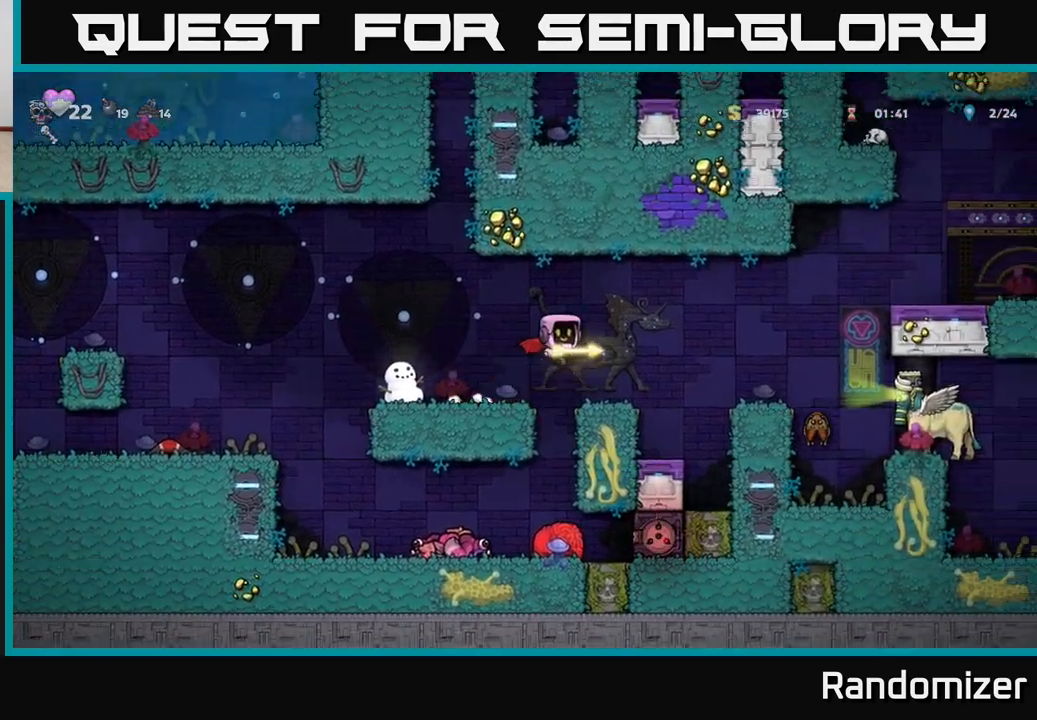
{"buttons": [], "left_stick": "left", "right_stick": "center", "events": [[117, "A", "down"], [300, "left_stick", "center"], [367, "left_stick", "left"], [483, "A", "up"]]}
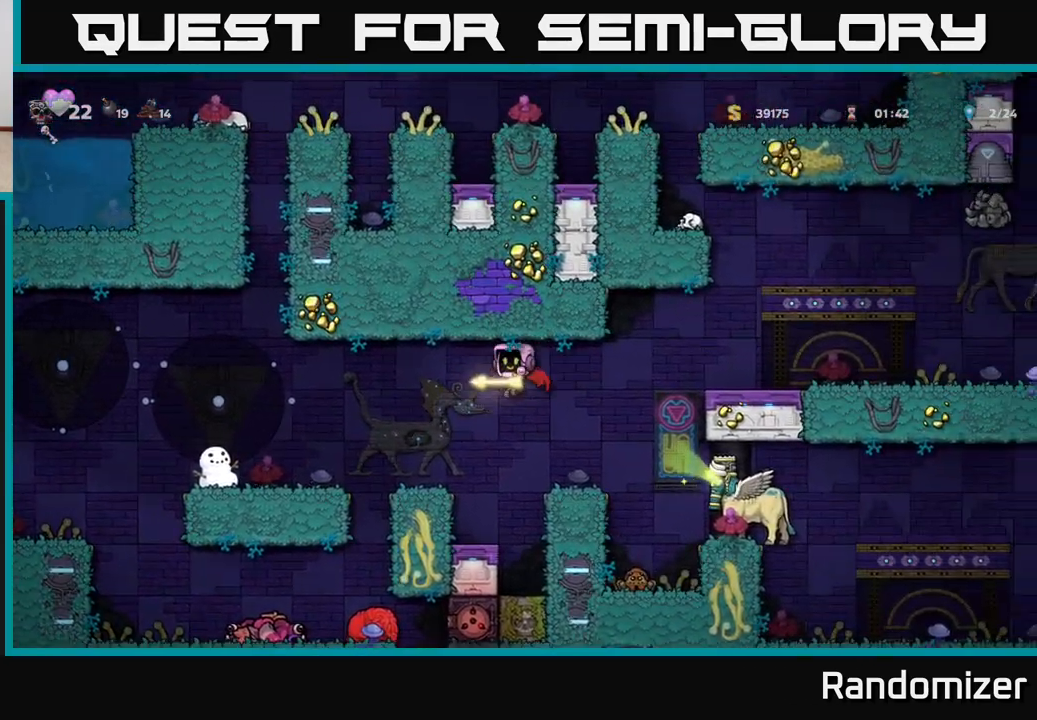
{"buttons": [], "left_stick": "center", "right_stick": "center", "events": [[183, "left_stick", "right"], [300, "left_stick", "center"], [350, "X", "down"], [400, "X", "up"]]}
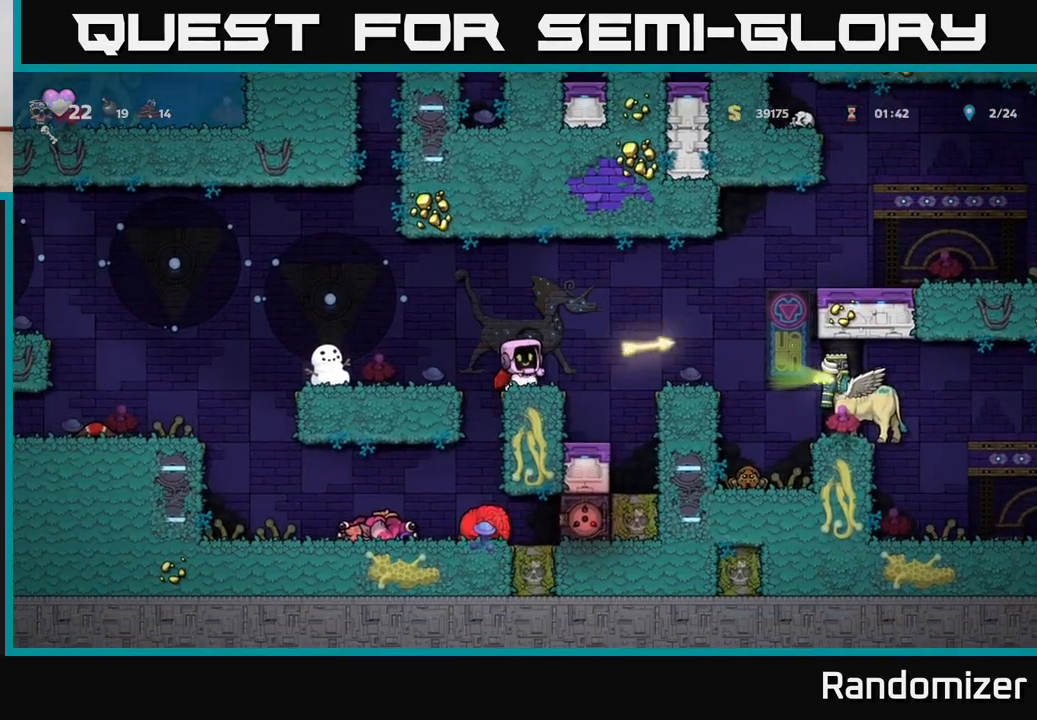
{"buttons": ["A"], "left_stick": "right", "right_stick": "center", "events": [[50, "left_stick", "left"], [183, "A", "down"], [317, "left_stick", "right"], [350, "A", "up"], [450, "A", "down"]]}
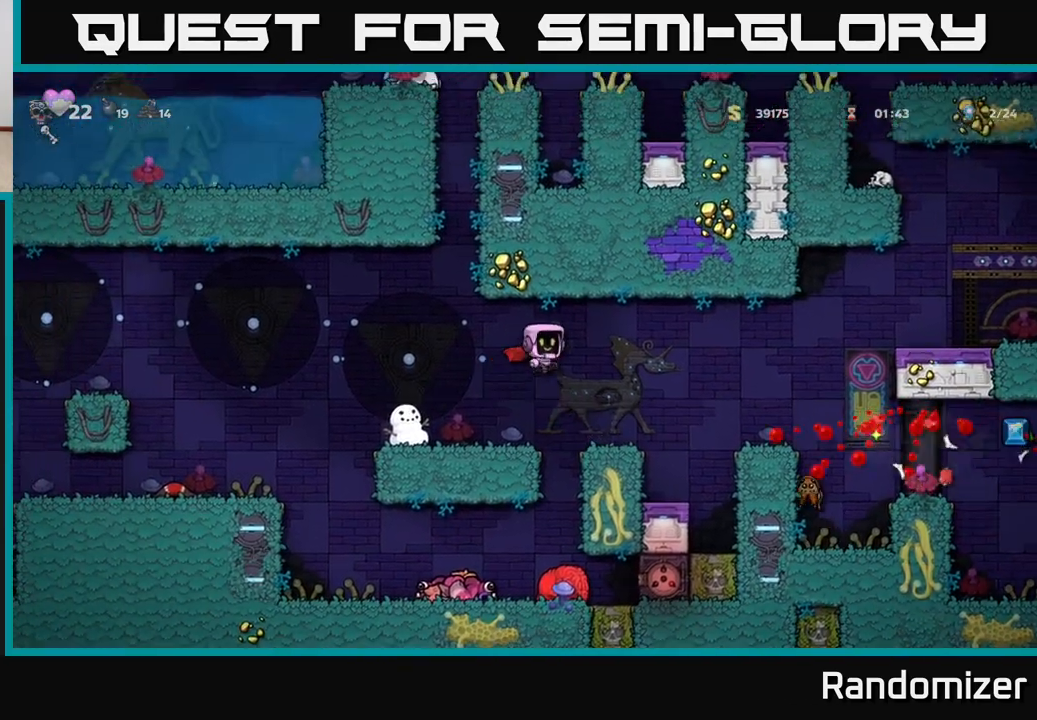
{"buttons": [], "left_stick": "right", "right_stick": "center", "events": [[83, "A", "up"]]}
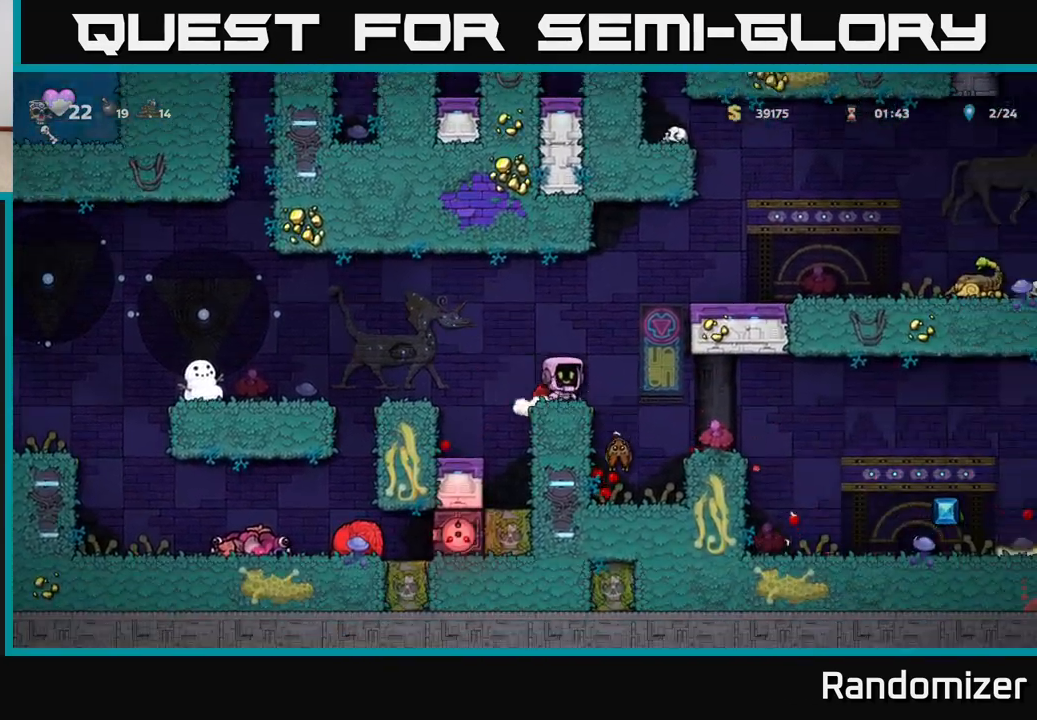
{"buttons": [], "left_stick": "center", "right_stick": "center", "events": [[183, "left_stick", "left"], [333, "left_stick", "center"]]}
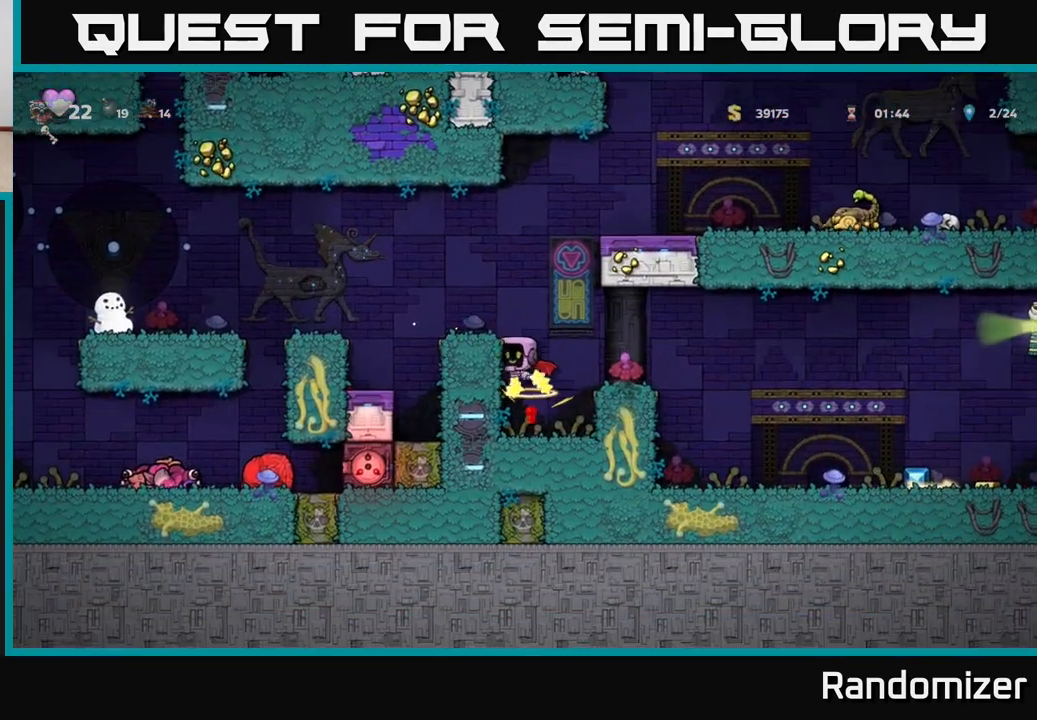
{"buttons": [], "left_stick": "center", "right_stick": "center", "events": []}
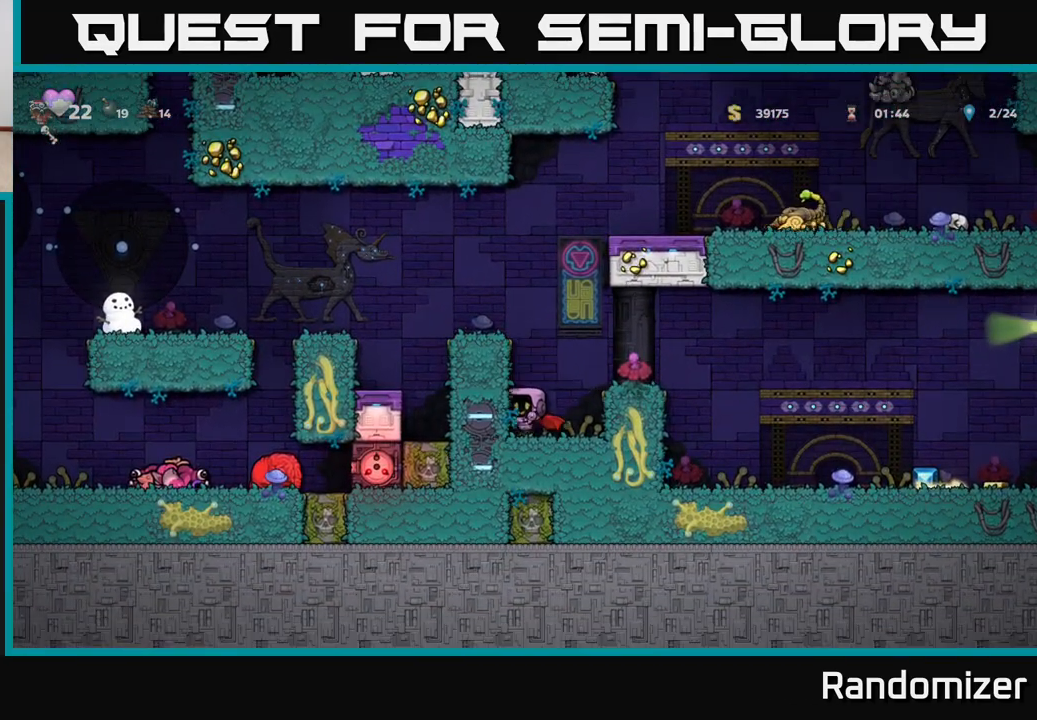
{"buttons": [], "left_stick": "center", "right_stick": "center", "events": [[67, "left_stick", "right"], [417, "left_stick", "center"]]}
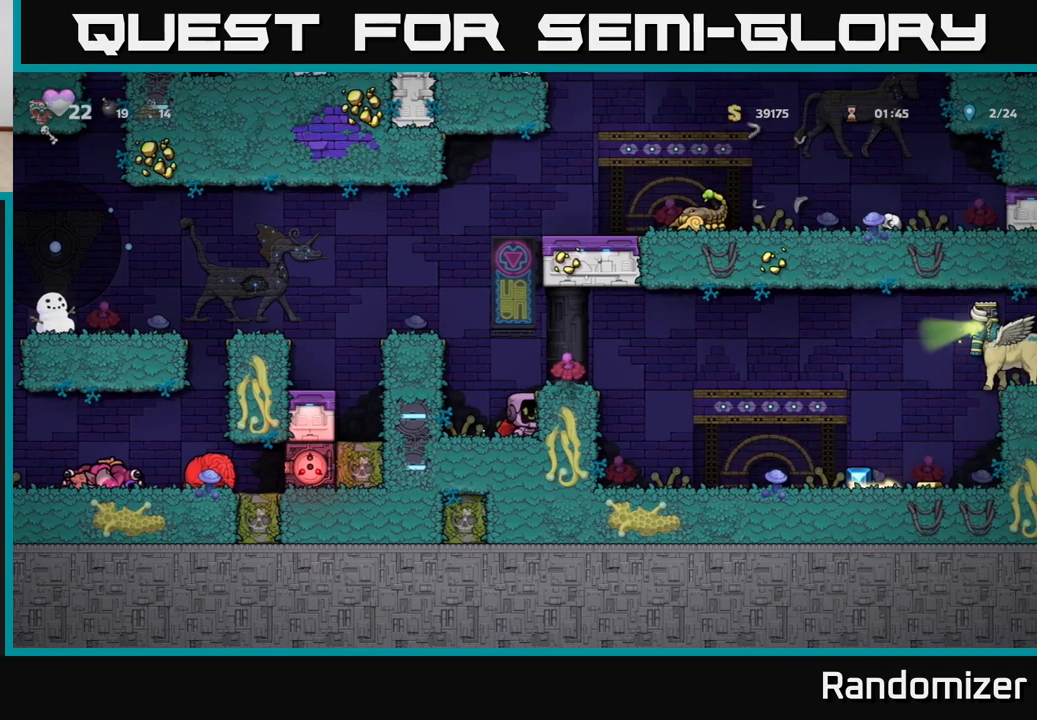
{"buttons": [], "left_stick": "down", "right_stick": "center", "events": [[67, "left_stick", "down"]]}
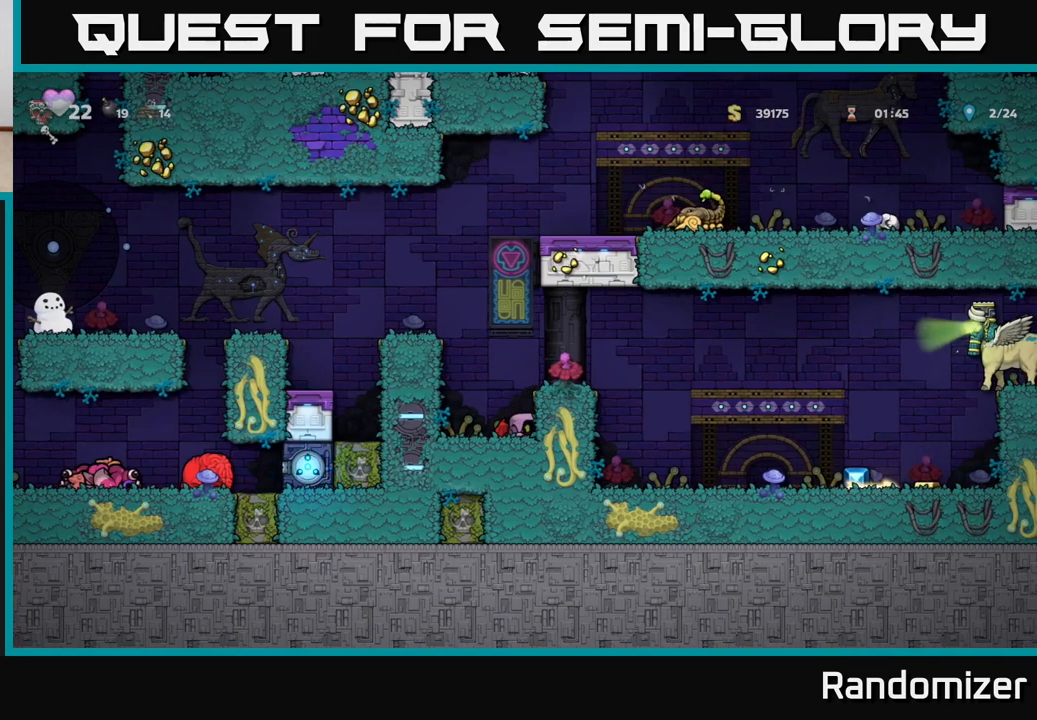
{"buttons": [], "left_stick": "center", "right_stick": "center", "events": [[233, "left_stick", "center"]]}
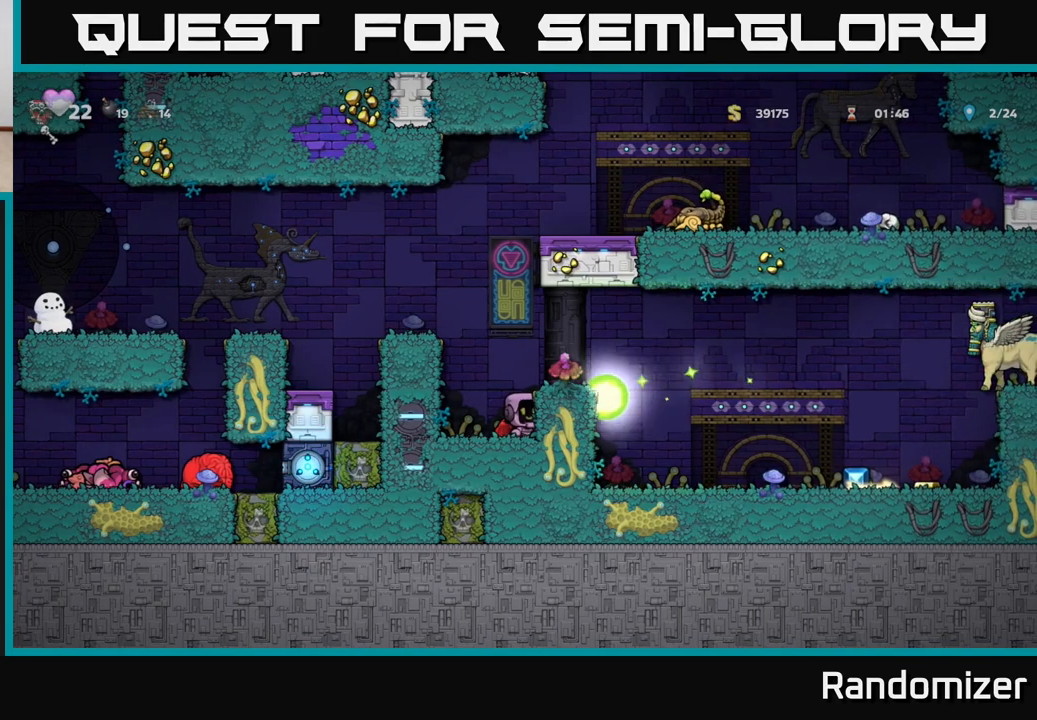
{"buttons": [], "left_stick": "right", "right_stick": "center", "events": [[133, "left_stick", "right"]]}
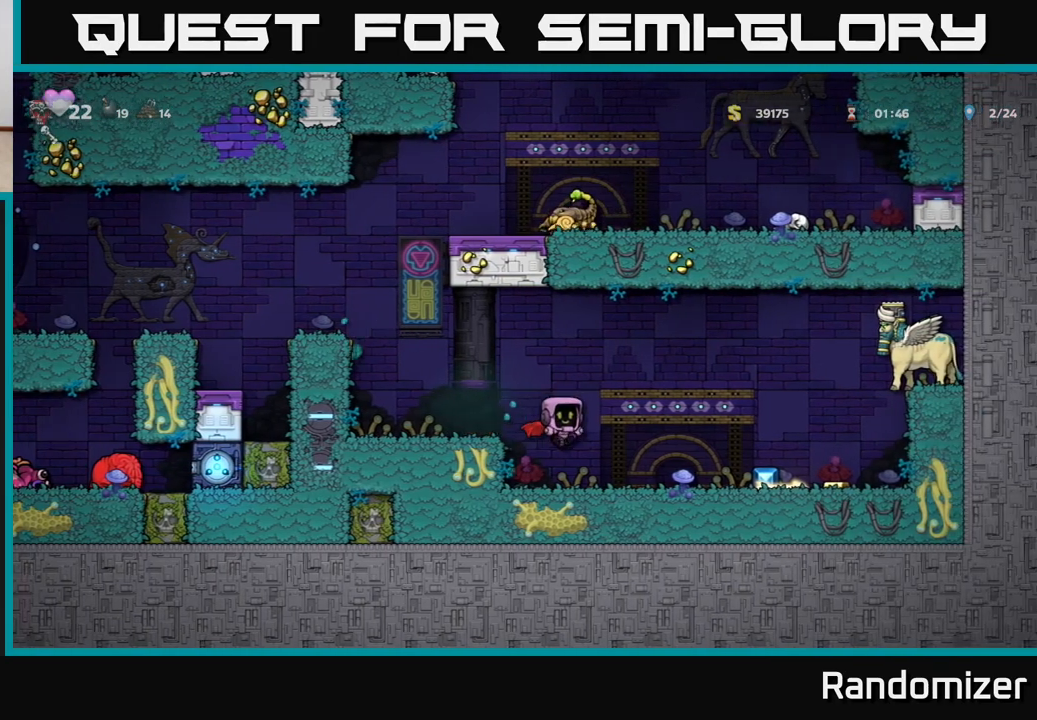
{"buttons": [], "left_stick": "right", "right_stick": "center", "events": []}
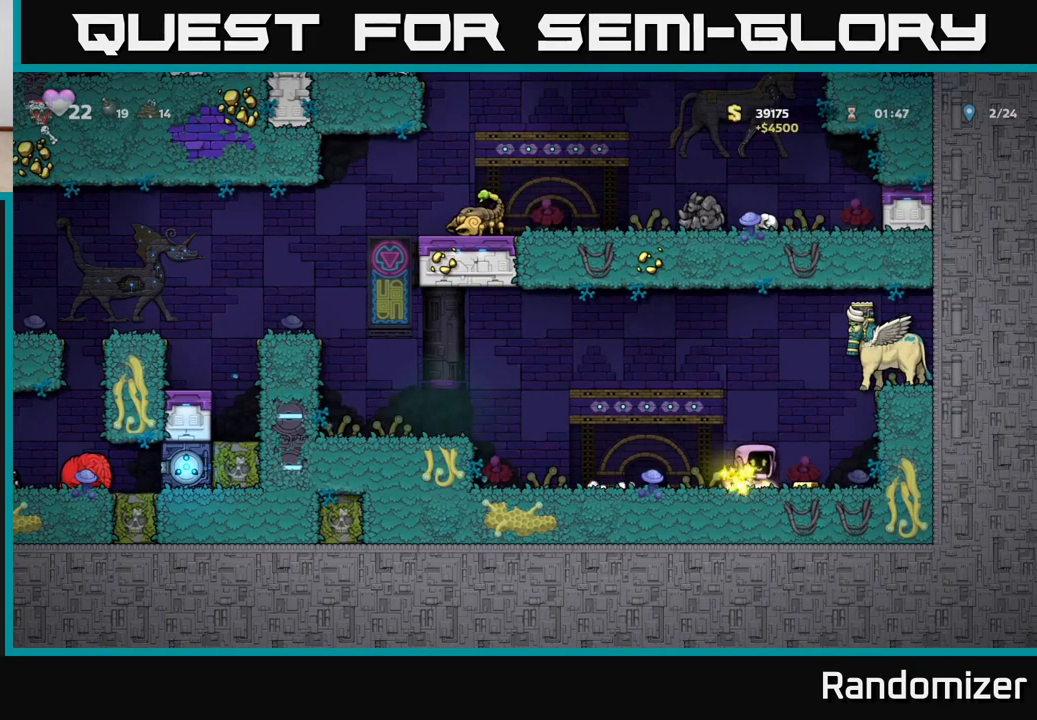
{"buttons": ["X"], "left_stick": "down-left", "right_stick": "center", "events": [[167, "left_stick", "left"], [417, "left_stick", "down-left"], [500, "X", "down"]]}
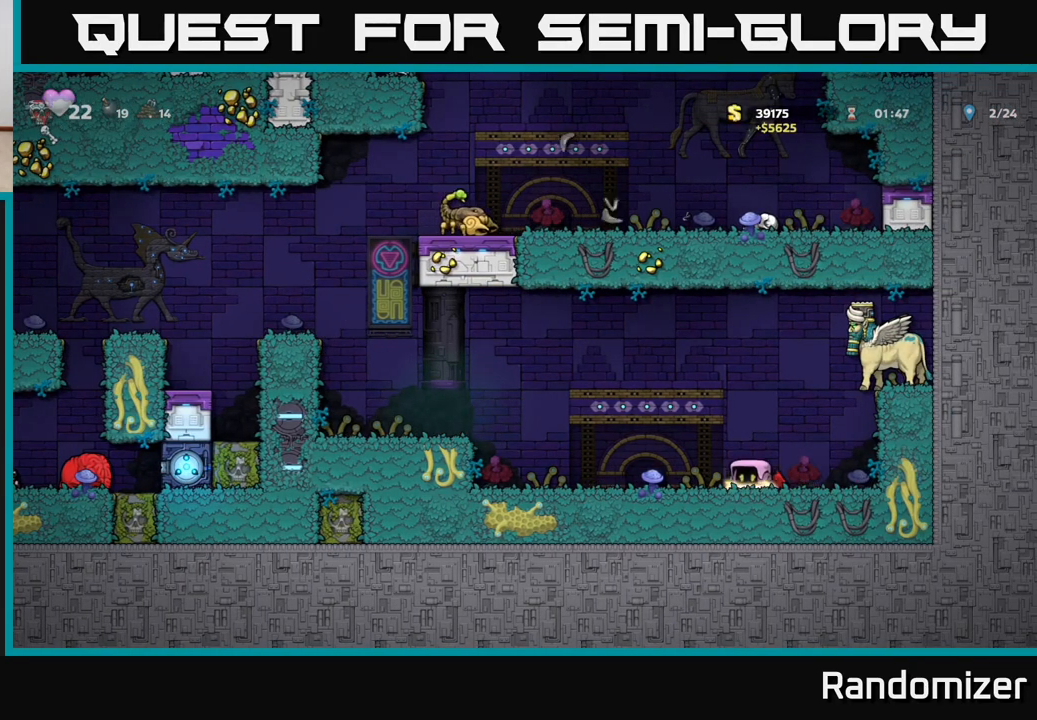
{"buttons": [], "left_stick": "center", "right_stick": "center", "events": [[67, "X", "up"], [100, "left_stick", "left"], [217, "A", "down"], [283, "left_stick", "right"], [383, "A", "up"], [417, "X", "down"], [417, "left_stick", "center"], [483, "X", "up"]]}
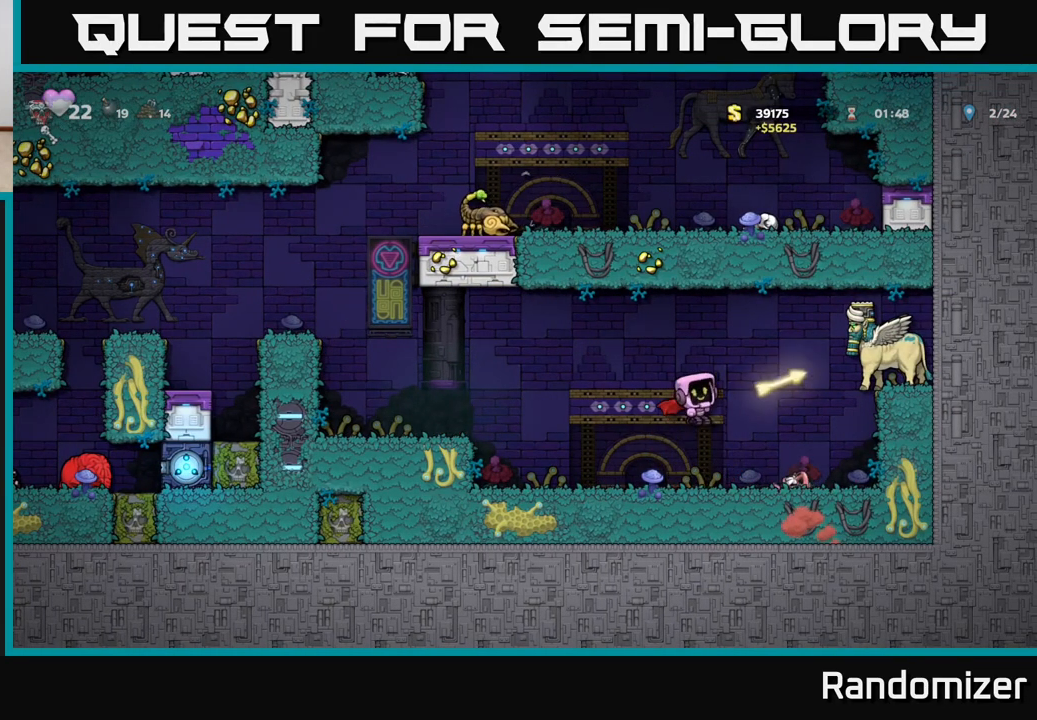
{"buttons": ["A"], "left_stick": "center", "right_stick": "center", "events": [[17, "left_stick", "left"], [317, "left_stick", "center"], [450, "A", "down"]]}
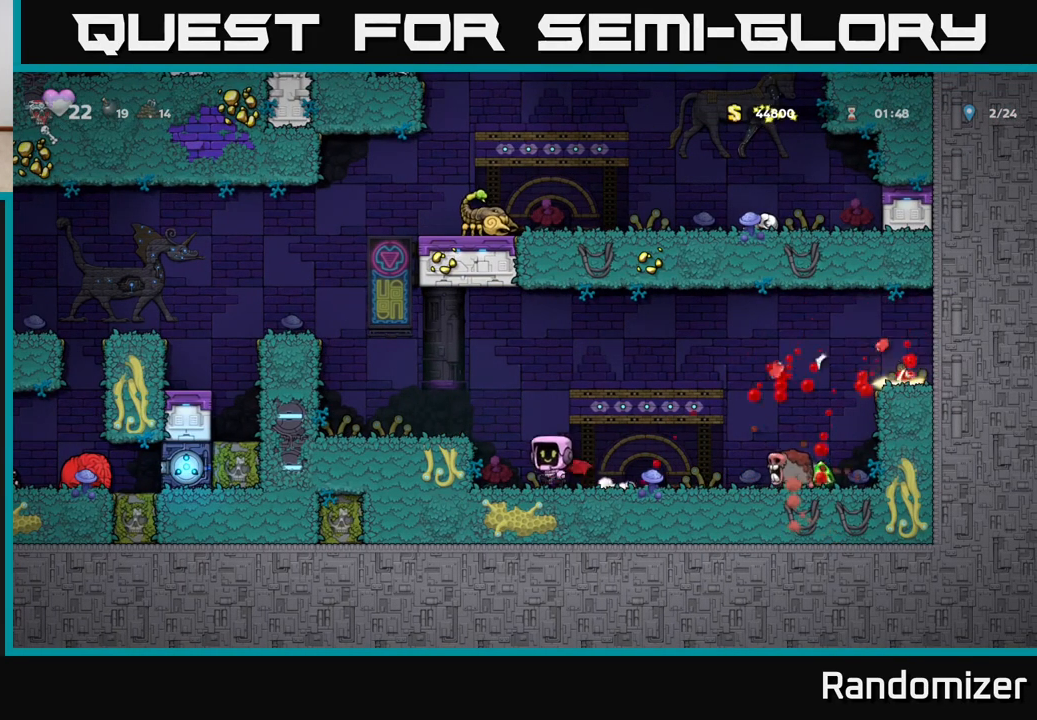
{"buttons": [], "left_stick": "right", "right_stick": "center", "events": [[33, "left_stick", "right"], [200, "A", "up"]]}
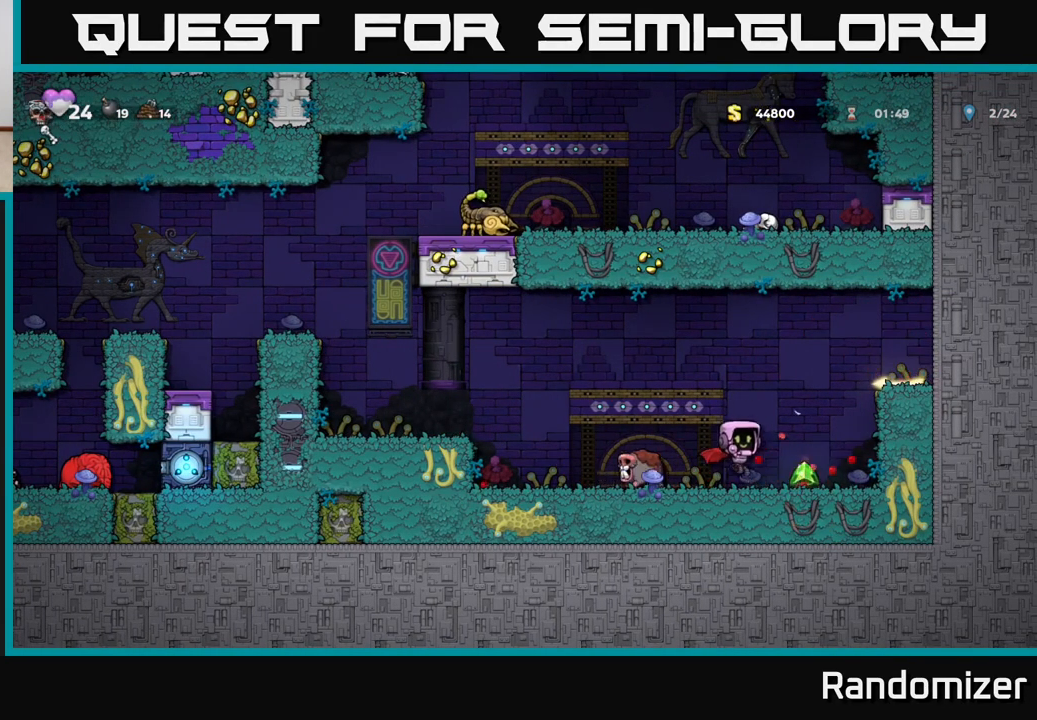
{"buttons": [], "left_stick": "up-left", "right_stick": "center", "events": [[450, "left_stick", "up-left"]]}